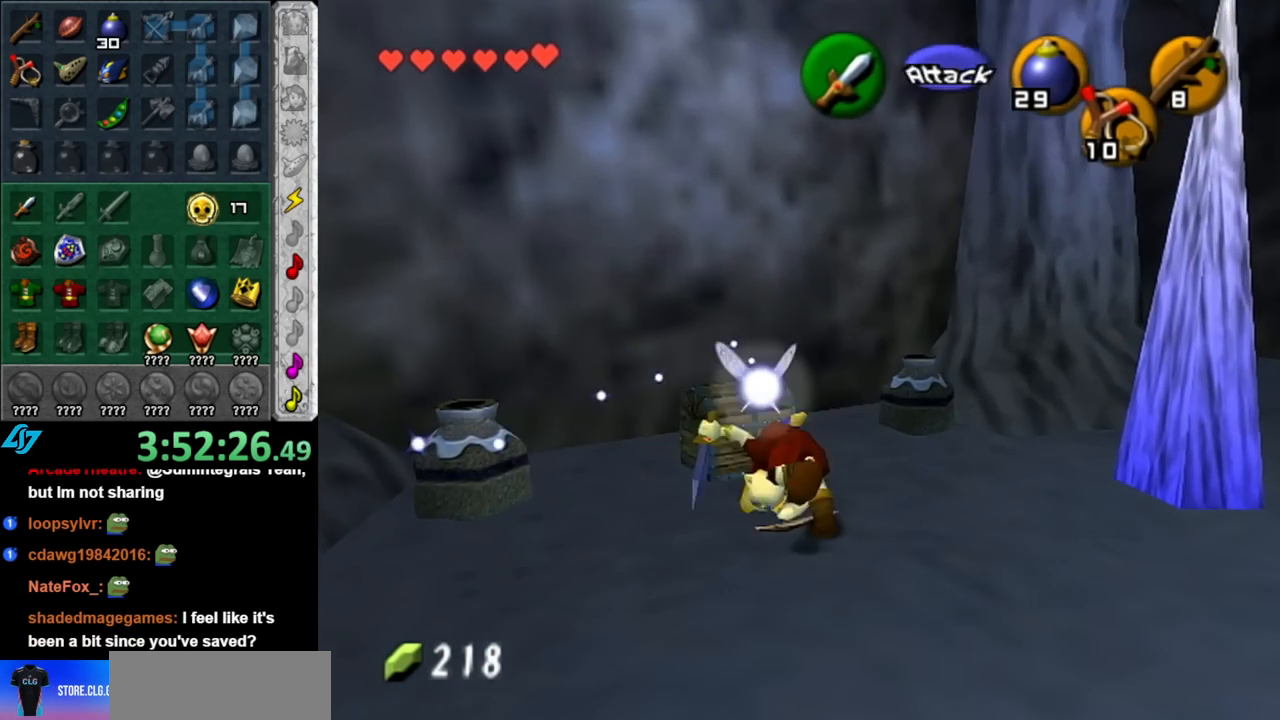
Gameplay with a controller (Nintendo layout); each line is a JSON object with the inputs held at the frame after it. "events" lists button and stick changes between this image and that frame as [ms after this image, input, new state], when the widget could be followed in between. Not read: L2 L3 R2 R3.
{"buttons": [], "left_stick": "center", "right_stick": "center", "events": [[67, "A", "up"], [133, "A", "down"], [217, "A", "up"], [317, "A", "down"], [367, "A", "up"]]}
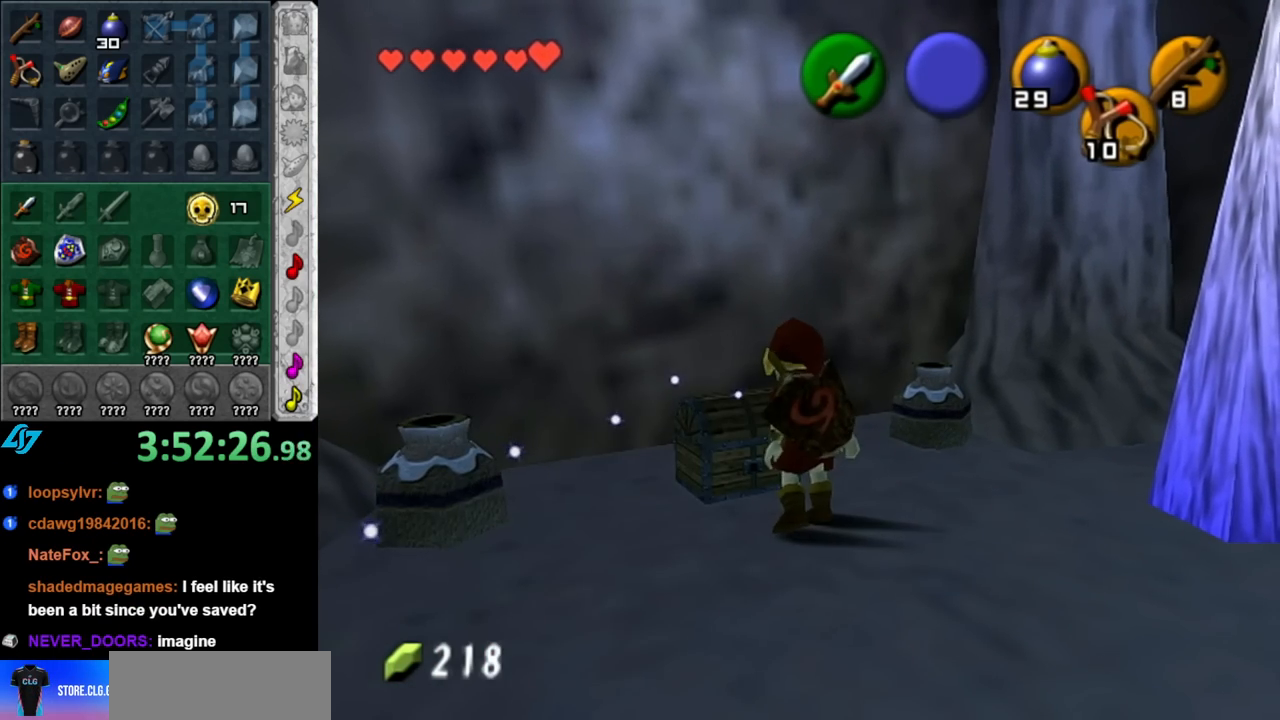
{"buttons": [], "left_stick": "center", "right_stick": "center", "events": []}
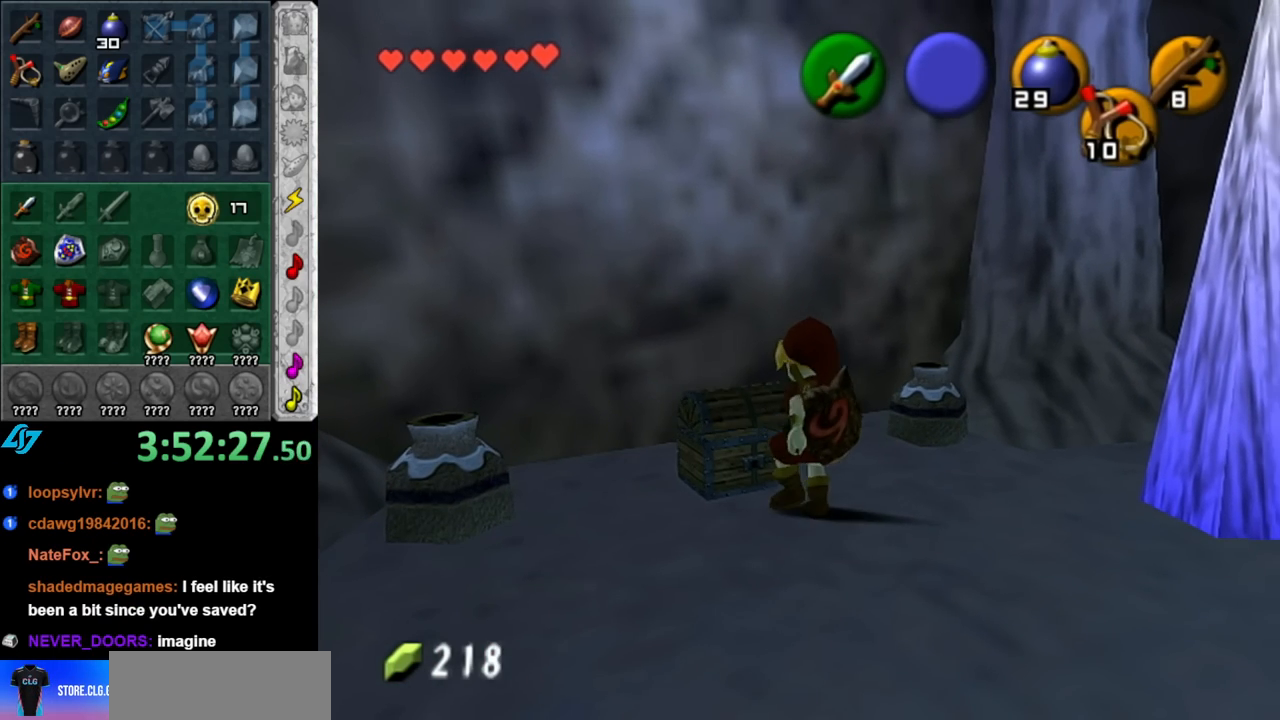
{"buttons": [], "left_stick": "center", "right_stick": "center", "events": []}
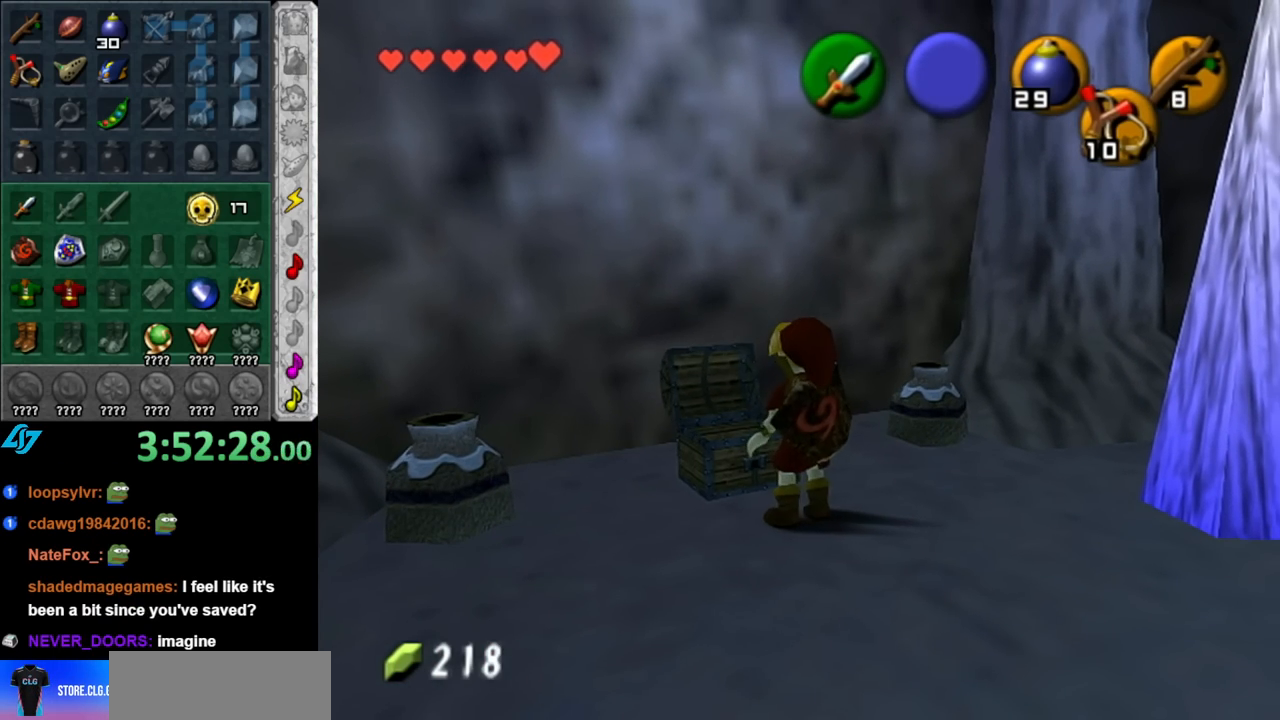
{"buttons": [], "left_stick": "center", "right_stick": "center", "events": []}
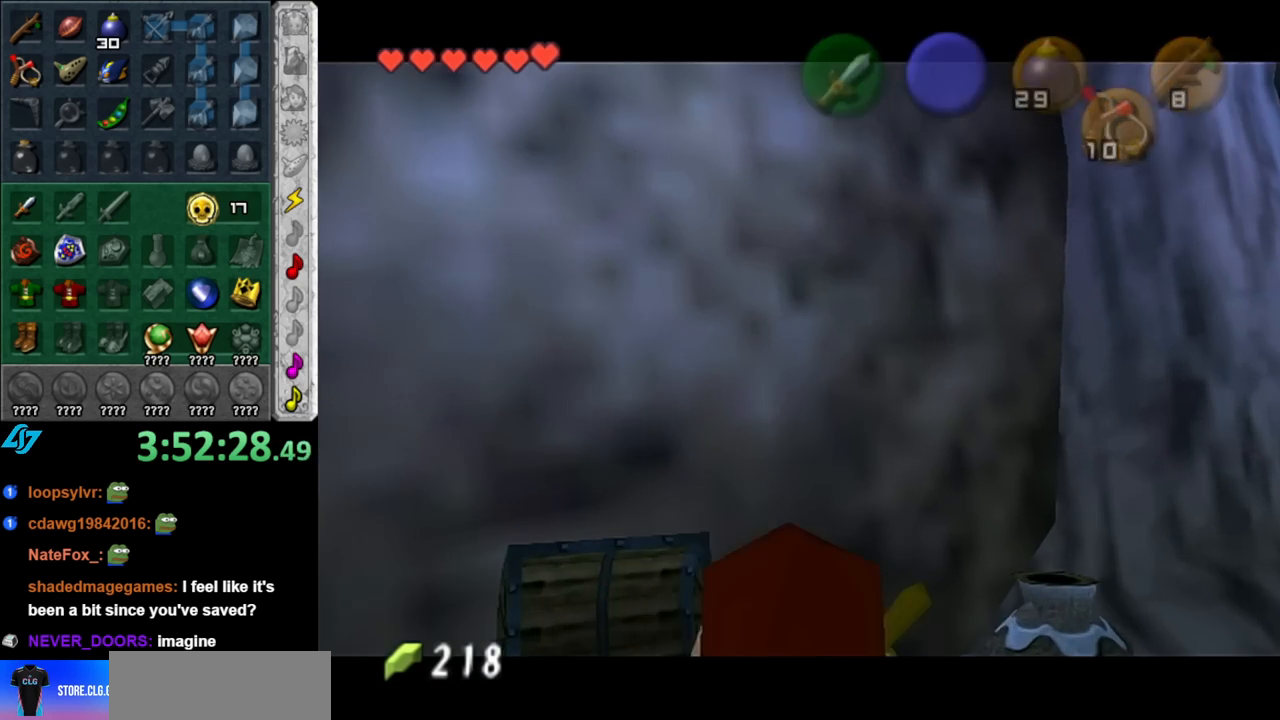
{"buttons": ["A", "B"], "left_stick": "center", "right_stick": "center", "events": [[317, "A", "down"], [317, "B", "down"], [400, "A", "up"], [400, "B", "up"], [467, "A", "down"], [467, "B", "down"]]}
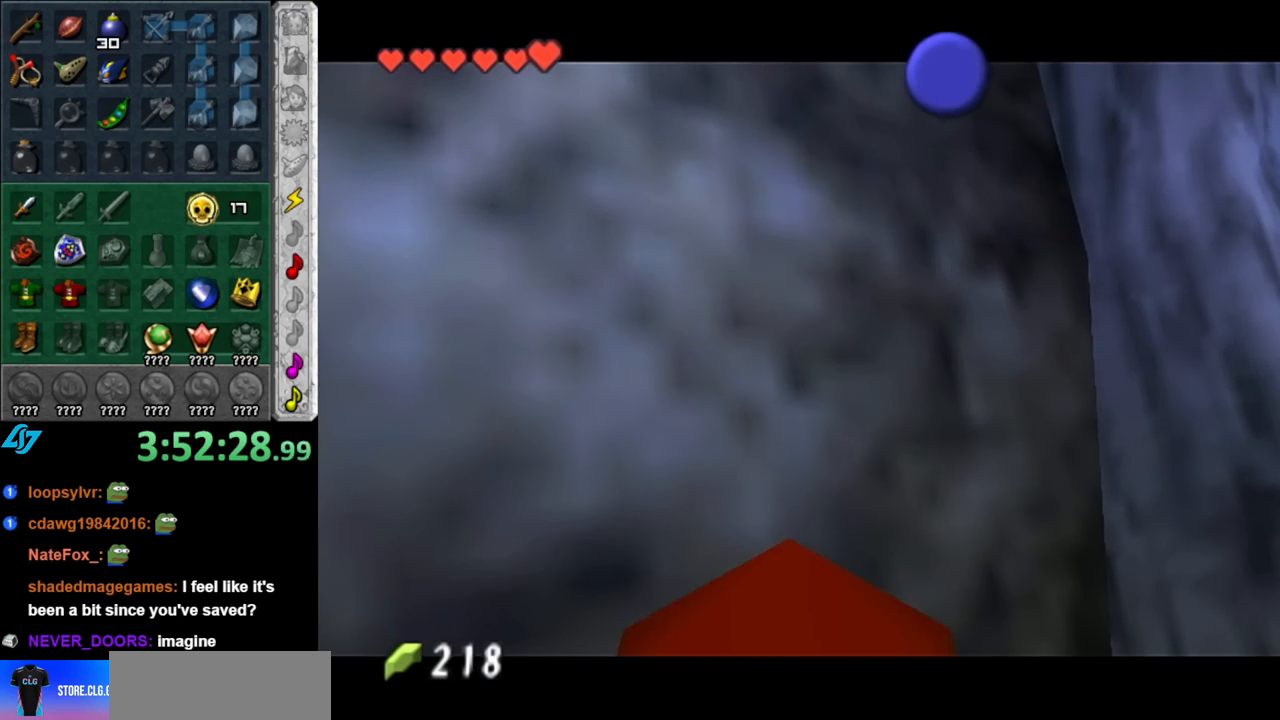
{"buttons": [], "left_stick": "down", "right_stick": "center", "events": [[67, "A", "up"], [67, "B", "up"], [150, "A", "down"], [150, "B", "down"], [250, "A", "up"], [250, "B", "up"], [350, "A", "down"], [350, "B", "down"], [350, "left_stick", "down"], [433, "A", "up"], [433, "B", "up"]]}
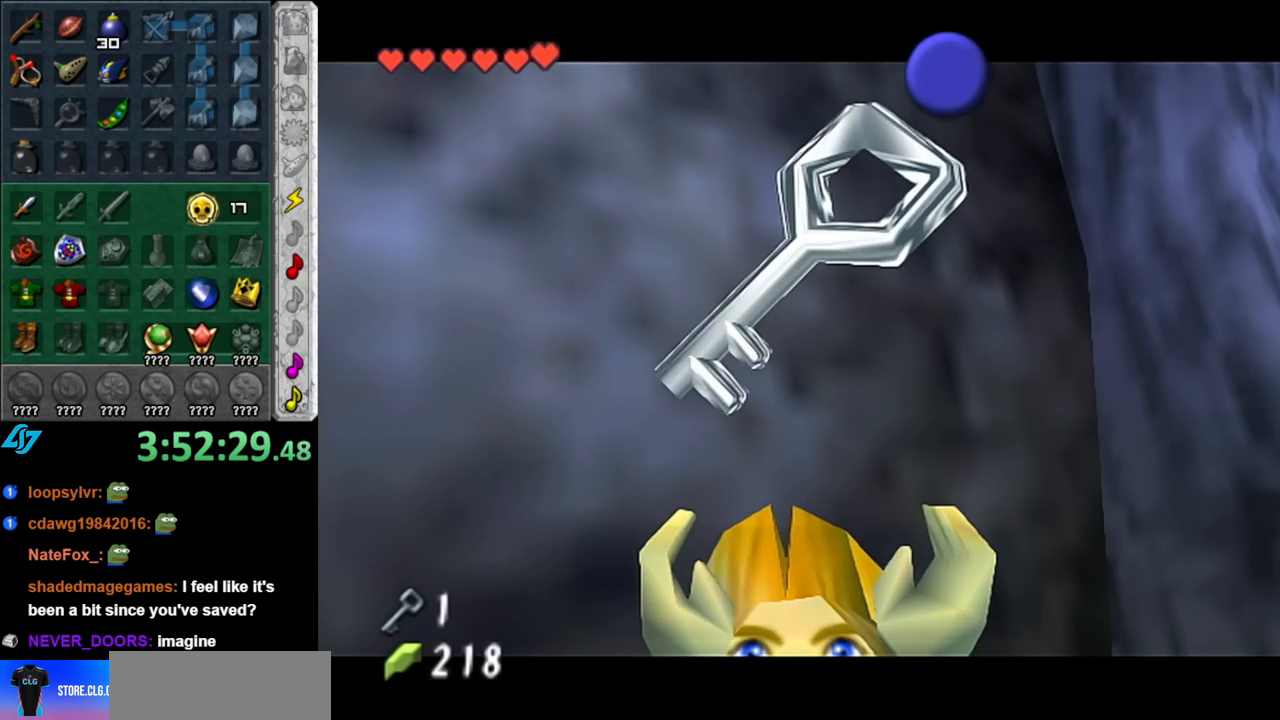
{"buttons": [], "left_stick": "down", "right_stick": "center", "events": []}
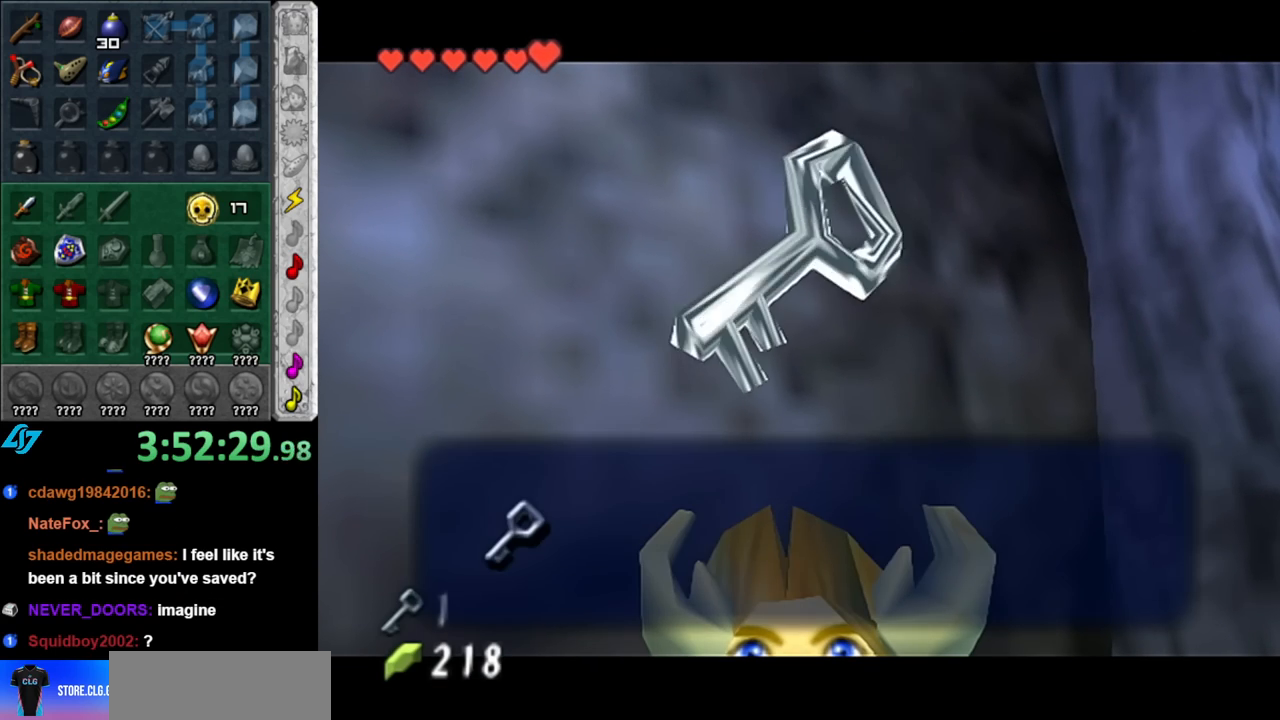
{"buttons": [], "left_stick": "down-left", "right_stick": "center", "events": [[33, "B", "down"], [150, "B", "up"], [283, "left_stick", "down-left"], [350, "A", "down"], [467, "A", "up"]]}
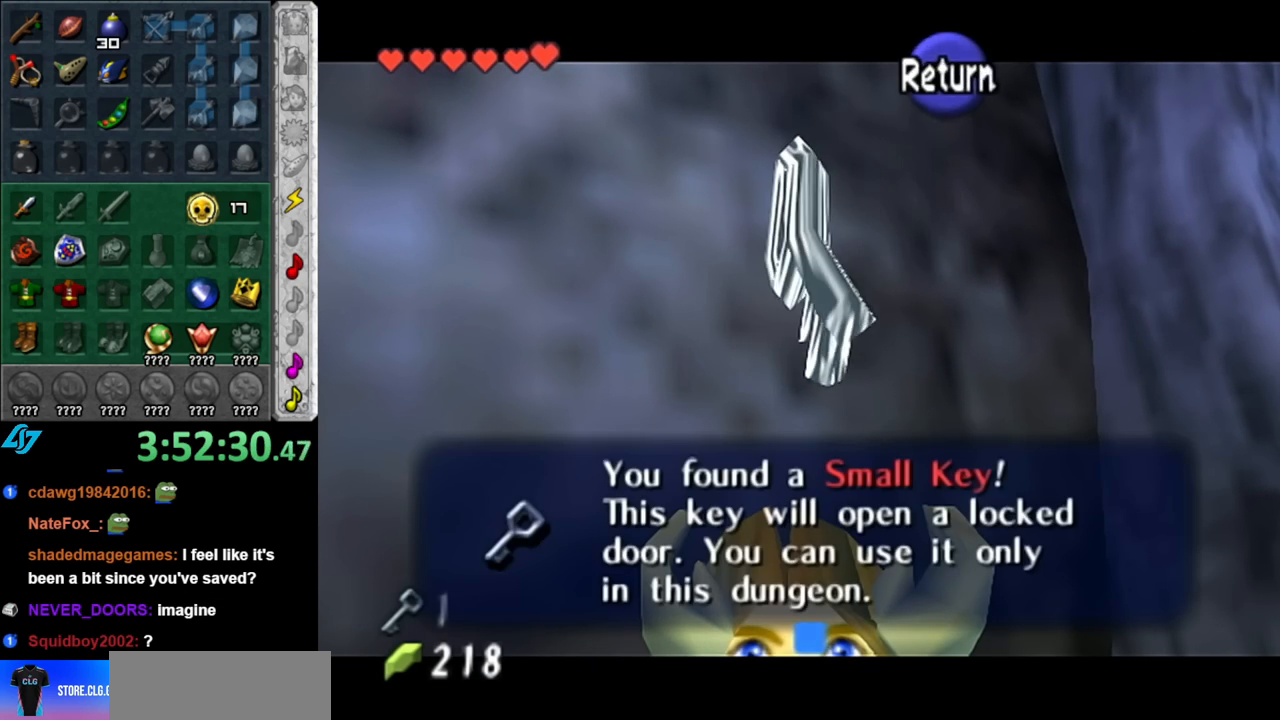
{"buttons": [], "left_stick": "up", "right_stick": "center", "events": [[217, "L1", "down"], [283, "left_stick", "center"], [400, "L1", "up"], [500, "left_stick", "up"]]}
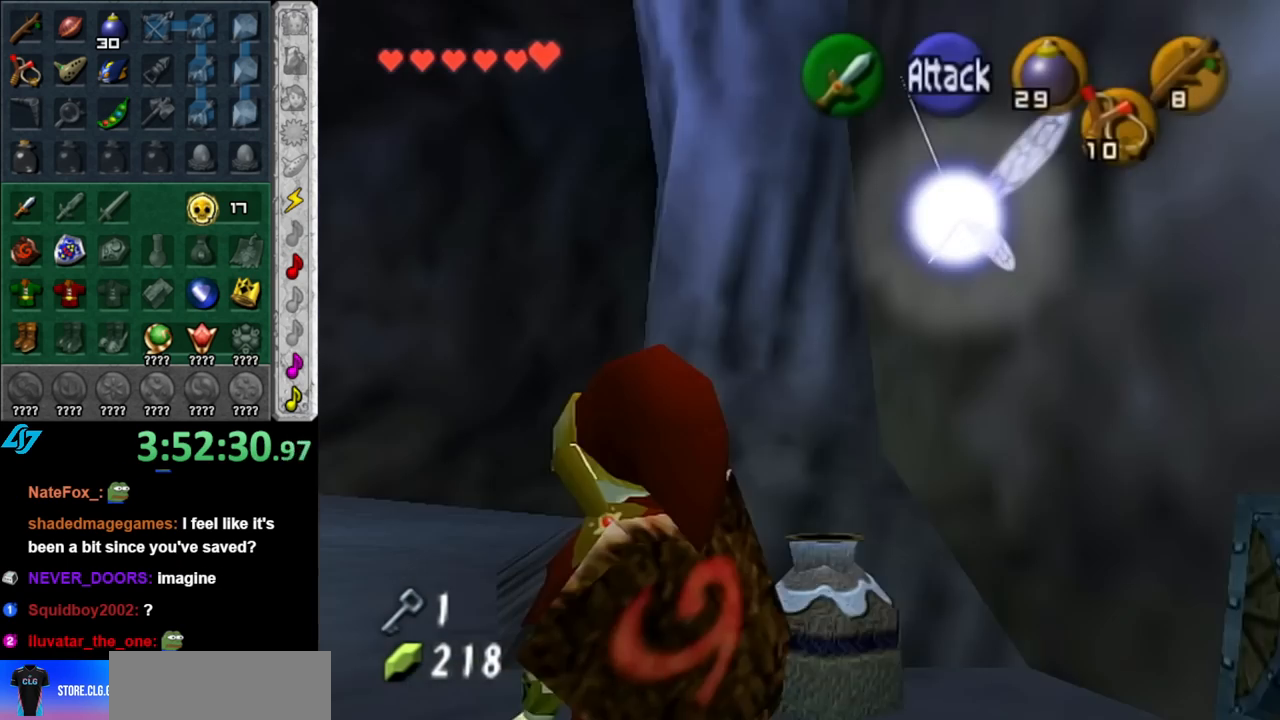
{"buttons": [], "left_stick": "up-left", "right_stick": "center", "events": [[67, "left_stick", "up-left"]]}
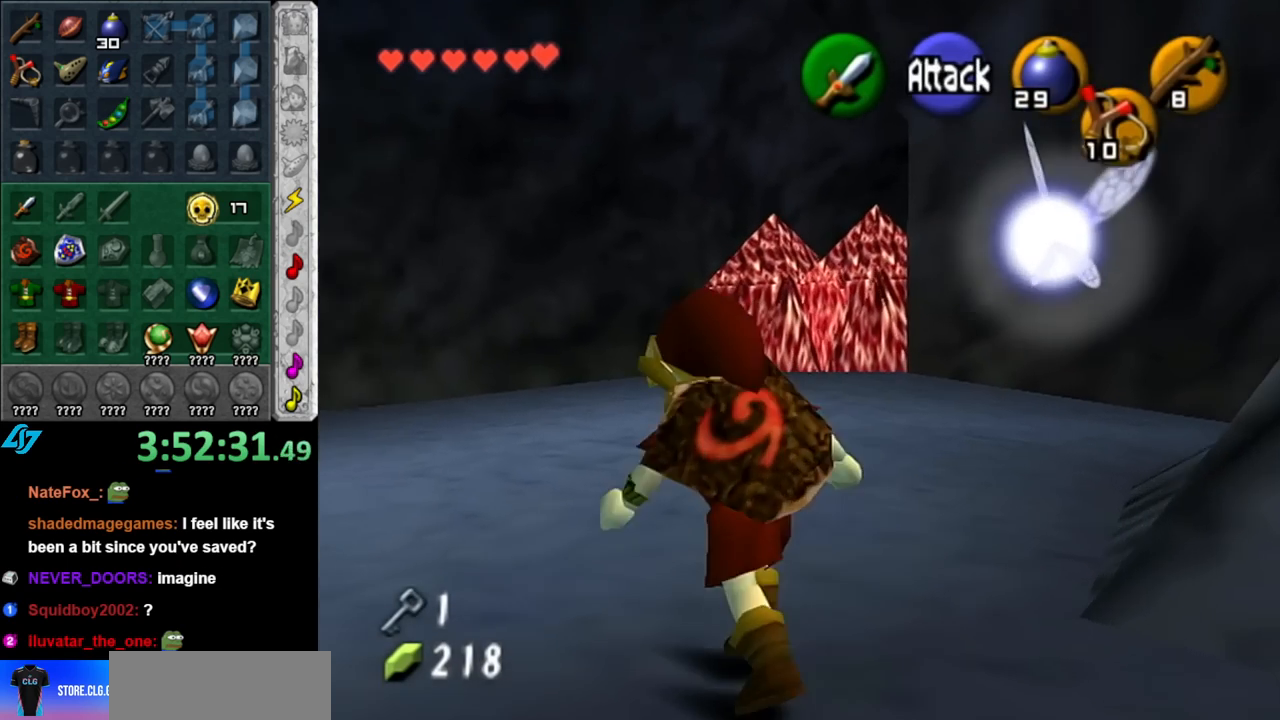
{"buttons": ["A"], "left_stick": "down-left", "right_stick": "center", "events": [[150, "left_stick", "center"], [317, "left_stick", "down"], [400, "left_stick", "down-left"], [500, "A", "down"]]}
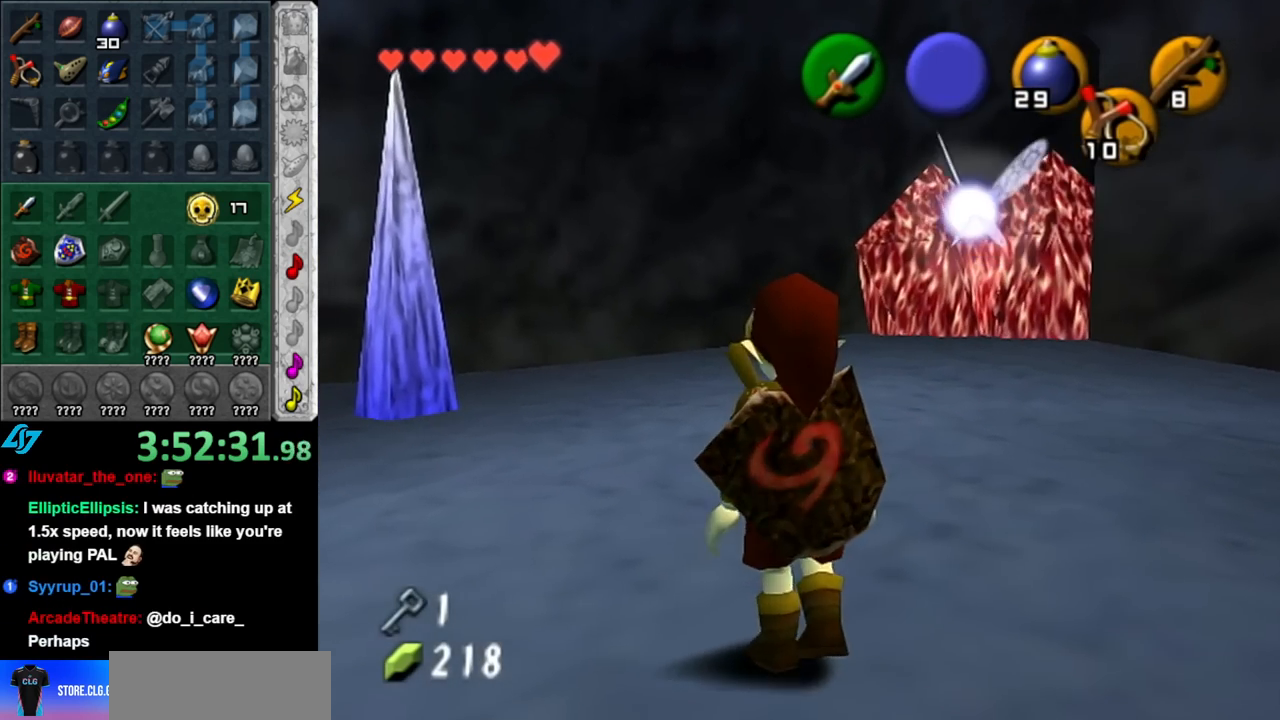
{"buttons": [], "left_stick": "up", "right_stick": "center", "events": [[117, "L1", "down"], [150, "A", "up"], [217, "left_stick", "up"], [317, "L1", "up"]]}
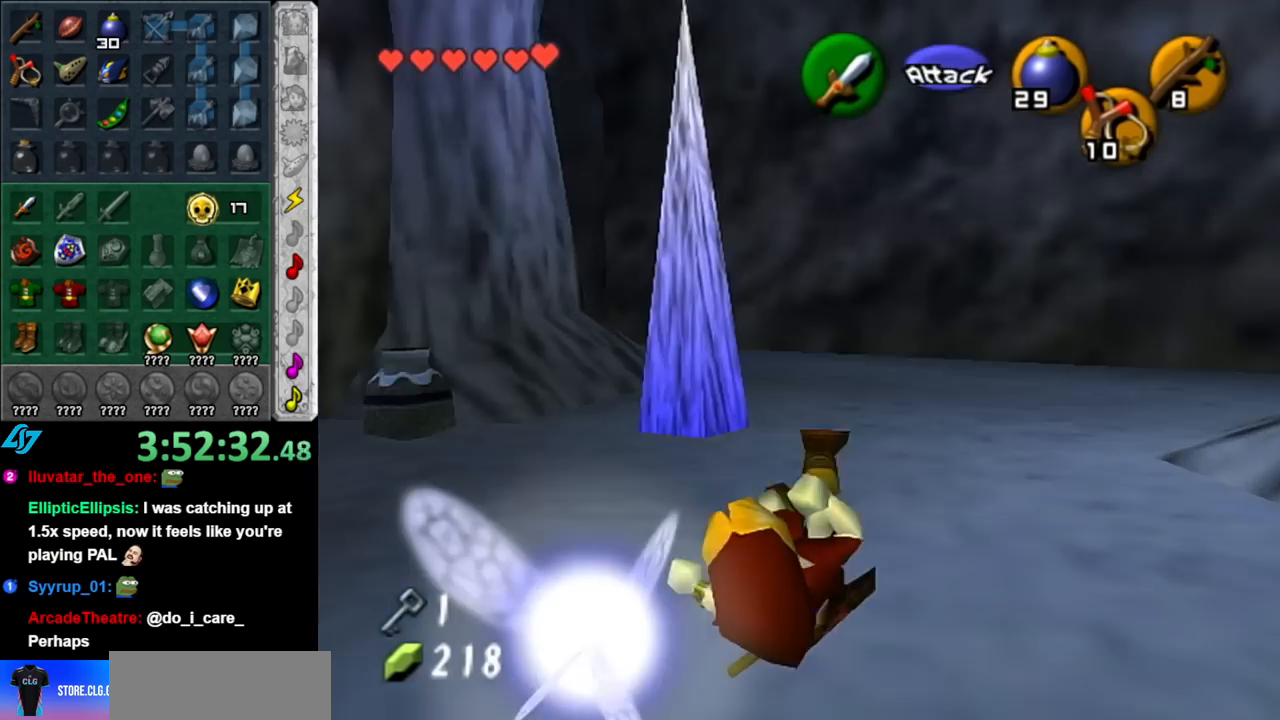
{"buttons": ["START"], "left_stick": "up", "right_stick": "center", "events": [[33, "START", "down"], [117, "START", "up"], [250, "START", "down"], [317, "START", "up"], [433, "START", "down"]]}
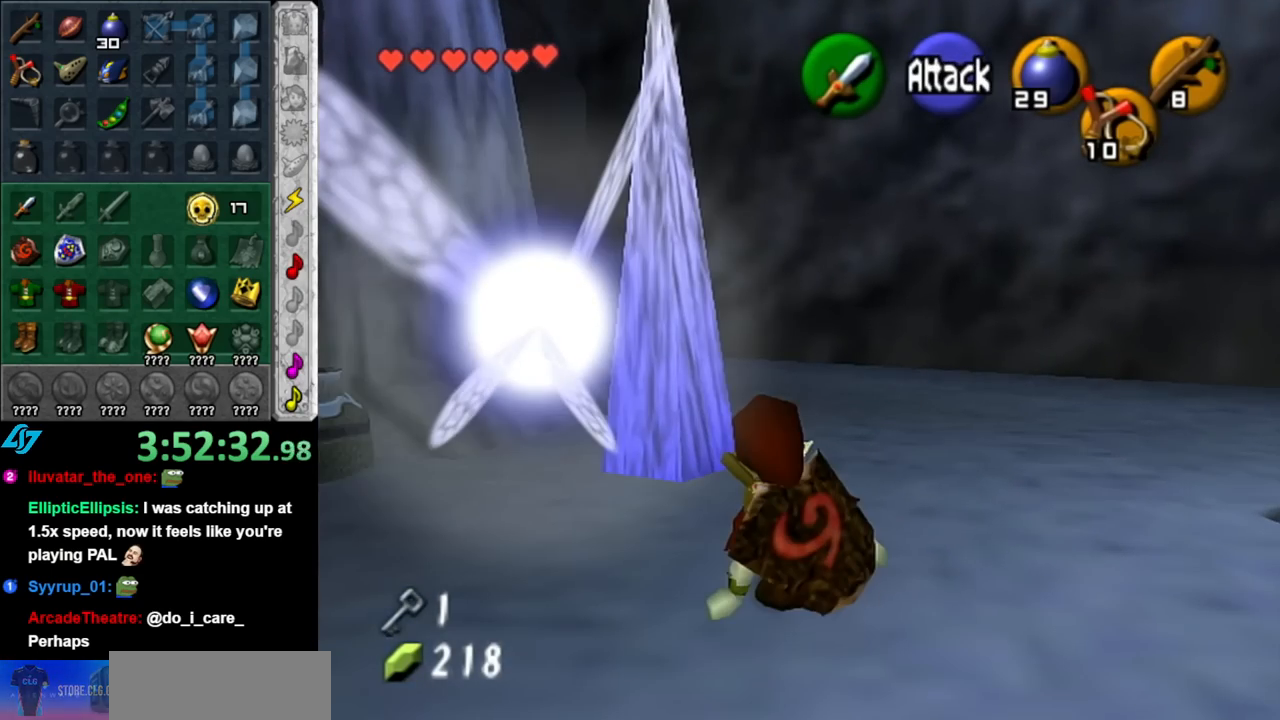
{"buttons": [], "left_stick": "center", "right_stick": "center", "events": [[33, "START", "up"], [400, "left_stick", "center"]]}
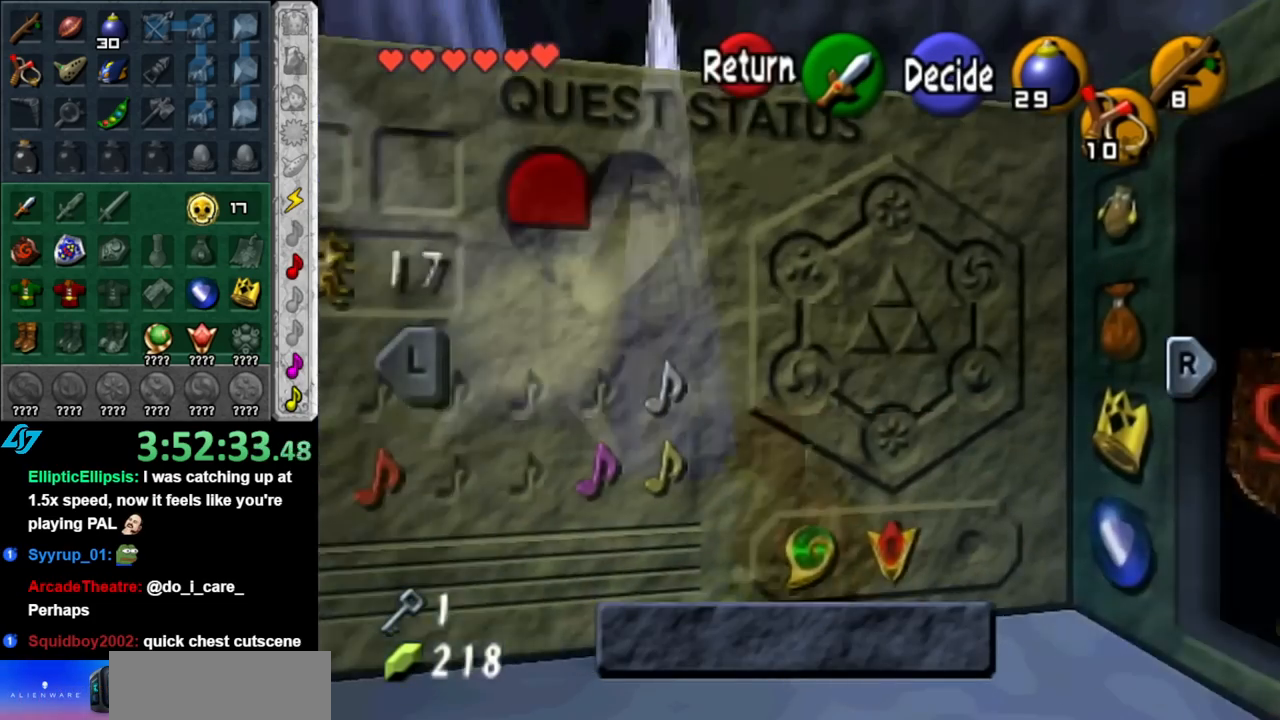
{"buttons": ["A"], "left_stick": "center", "right_stick": "center", "events": [[150, "B", "down"], [217, "B", "up"], [317, "A", "down"], [400, "A", "up"], [500, "A", "down"]]}
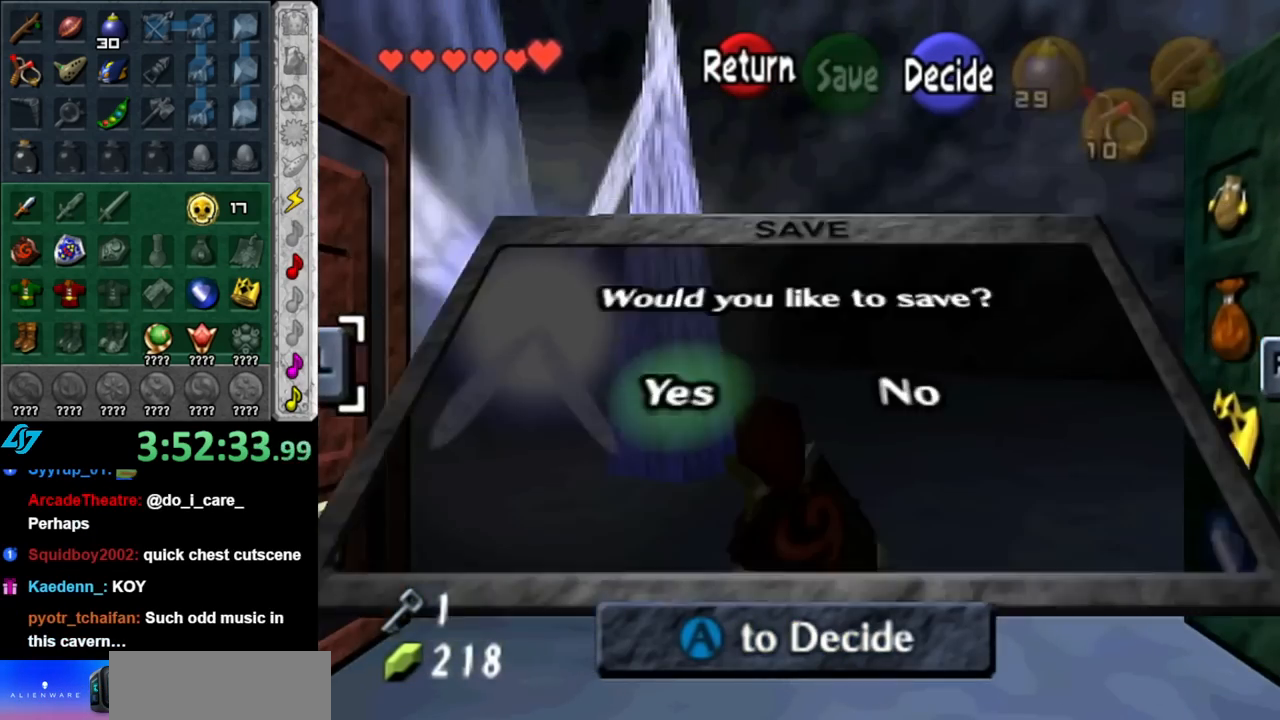
{"buttons": [], "left_stick": "up", "right_stick": "center", "events": [[67, "A", "up"], [150, "A", "down"], [217, "A", "up"], [283, "A", "down"], [317, "left_stick", "up"], [367, "A", "up"]]}
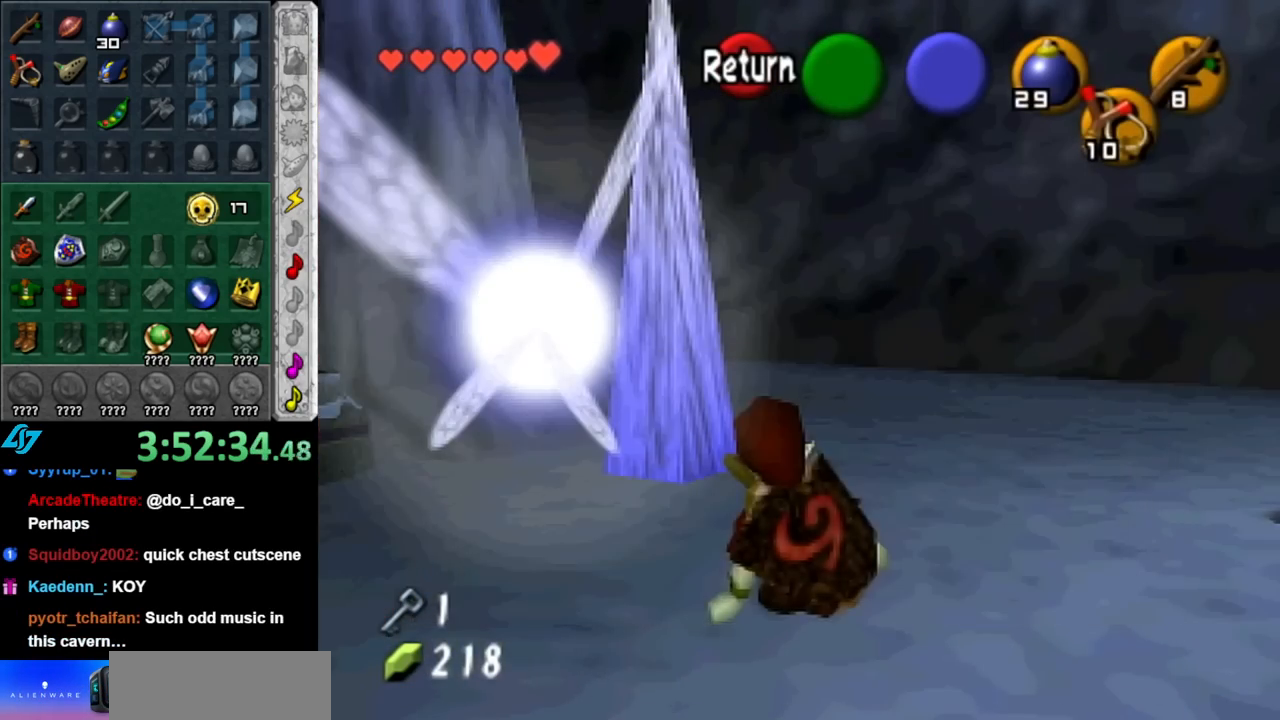
{"buttons": [], "left_stick": "up", "right_stick": "center", "events": []}
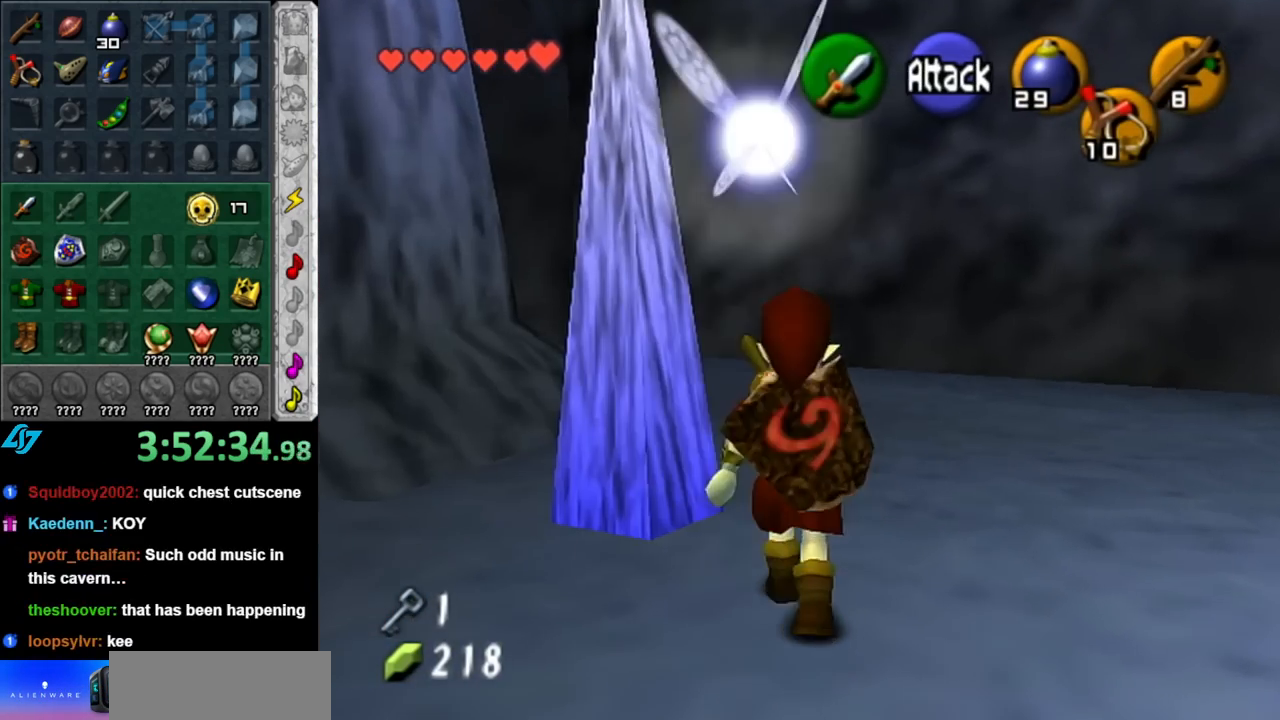
{"buttons": ["A", "L1"], "left_stick": "up", "right_stick": "center", "events": [[250, "left_stick", "up-left"], [367, "A", "down"], [467, "L1", "down"], [500, "left_stick", "up"]]}
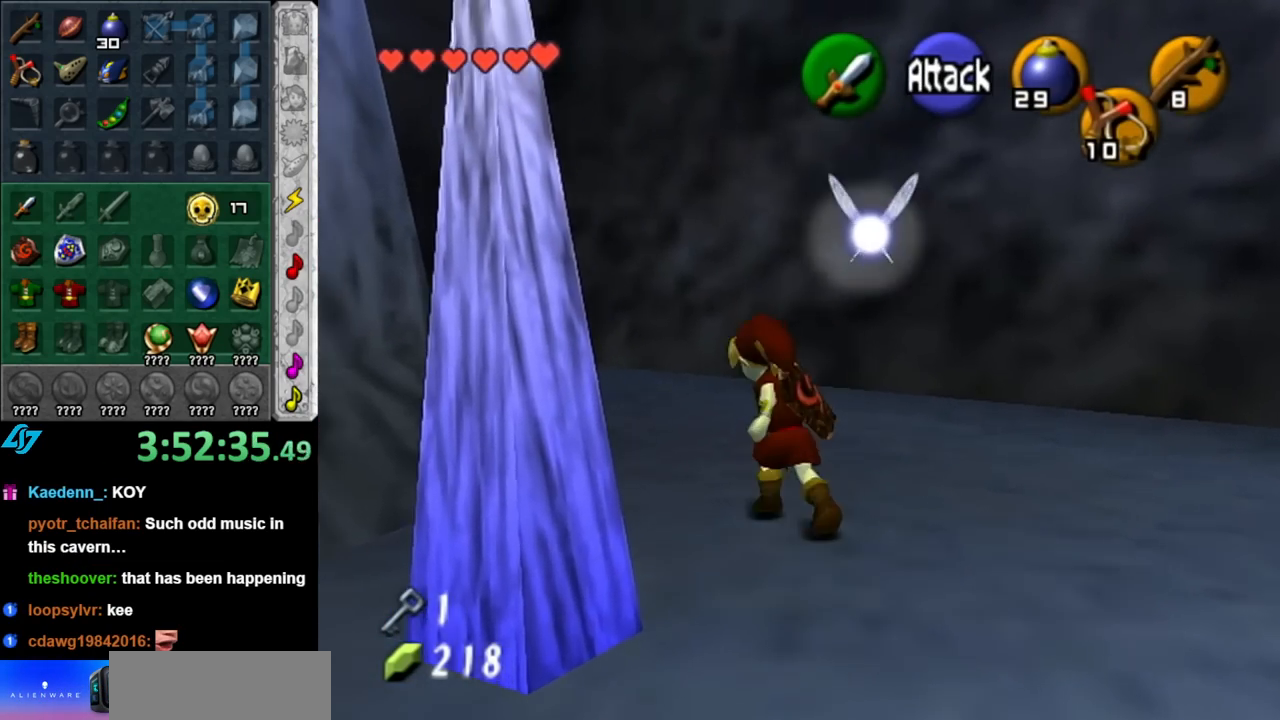
{"buttons": [], "left_stick": "up", "right_stick": "center", "events": [[33, "A", "up"], [183, "L1", "up"]]}
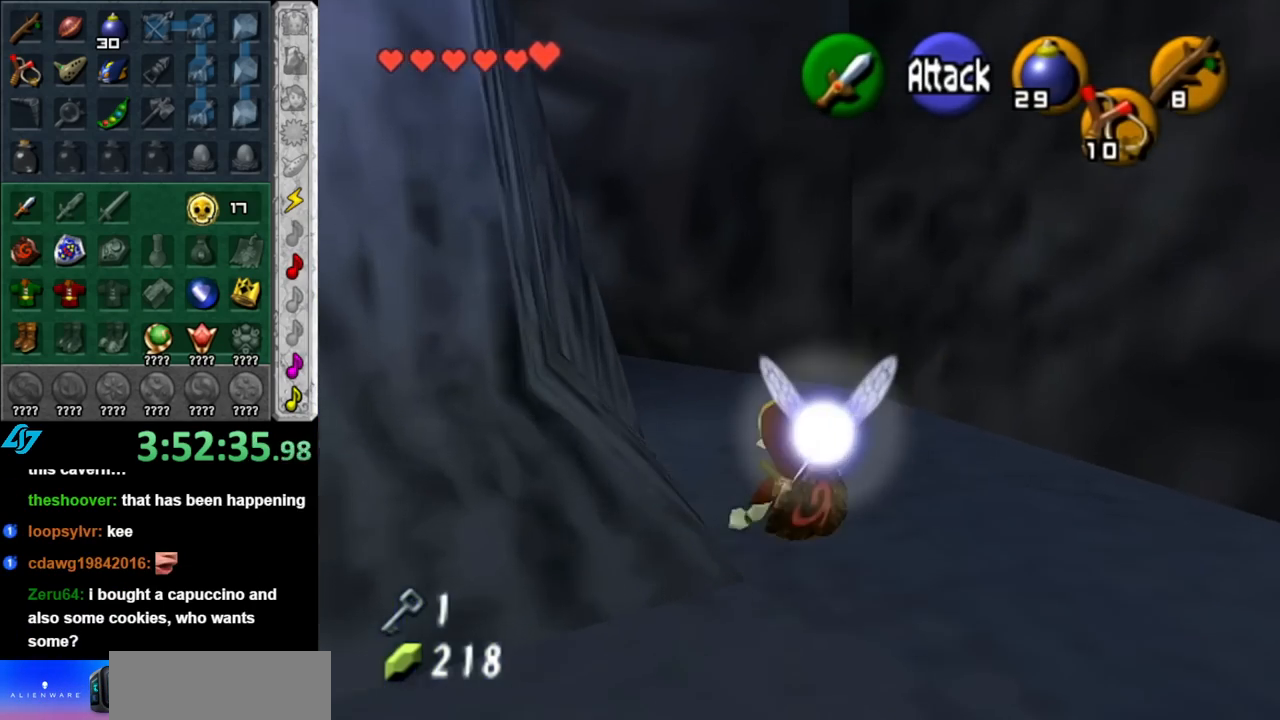
{"buttons": [], "left_stick": "up-left", "right_stick": "center", "events": [[183, "A", "down"], [283, "left_stick", "up-left"], [383, "A", "up"]]}
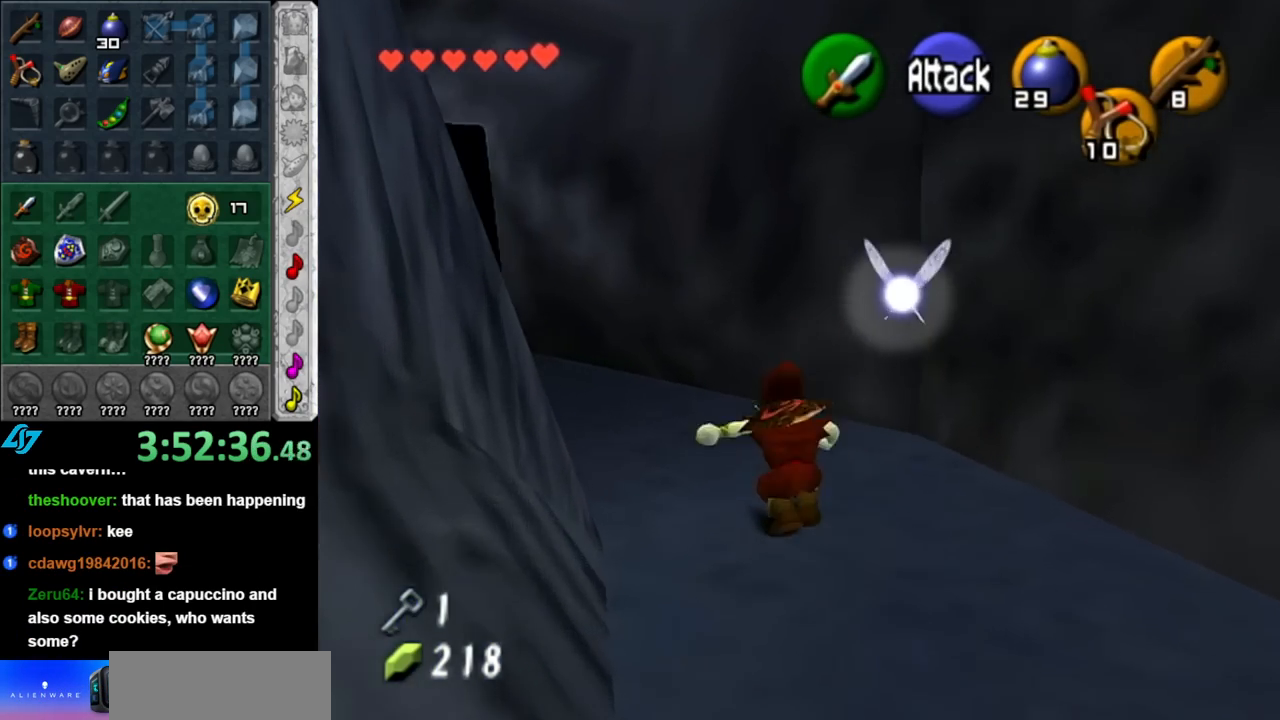
{"buttons": [], "left_stick": "up-left", "right_stick": "center", "events": []}
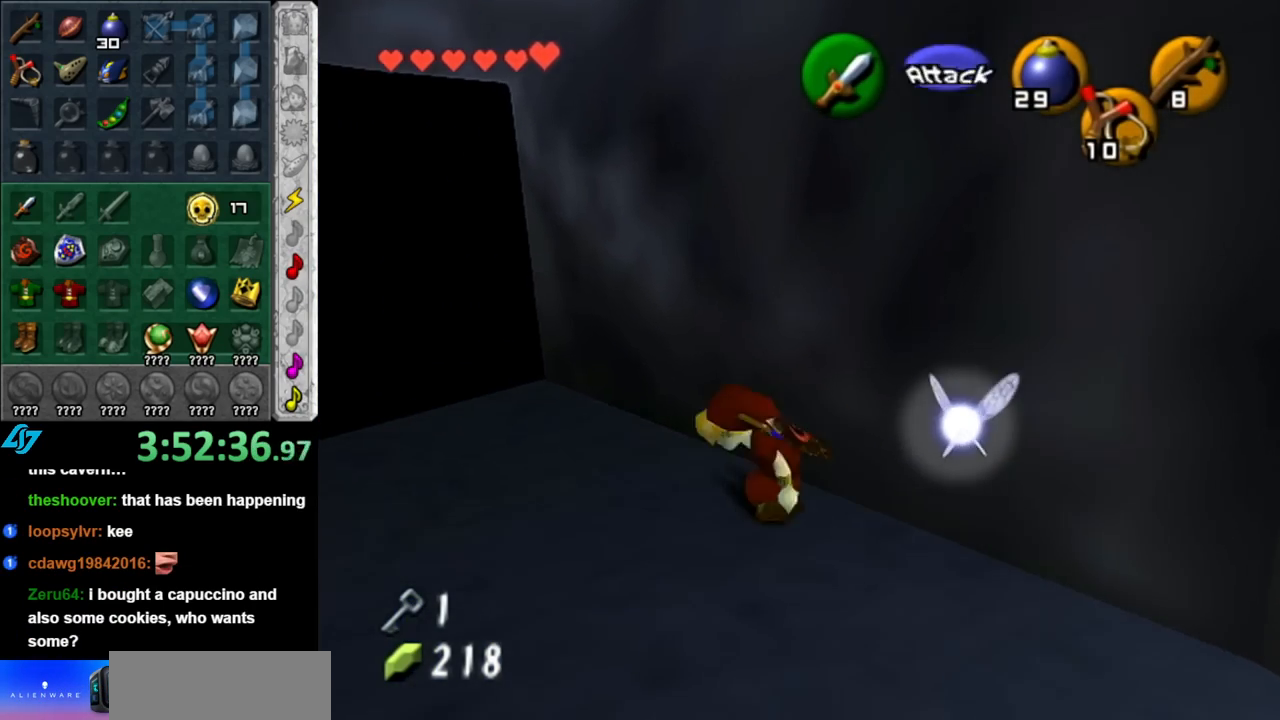
{"buttons": [], "left_stick": "up", "right_stick": "center", "events": [[67, "A", "down"], [117, "L1", "down"], [217, "A", "up"], [217, "left_stick", "up"], [367, "L1", "up"]]}
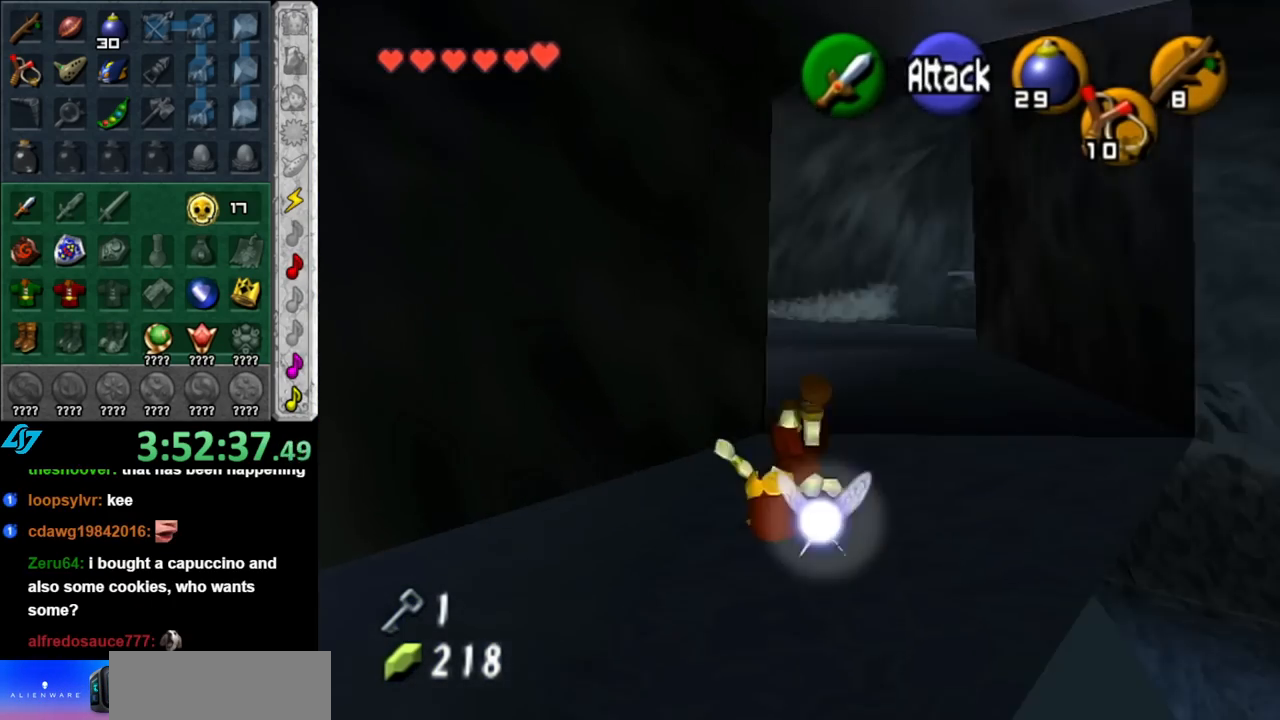
{"buttons": [], "left_stick": "up", "right_stick": "center", "events": []}
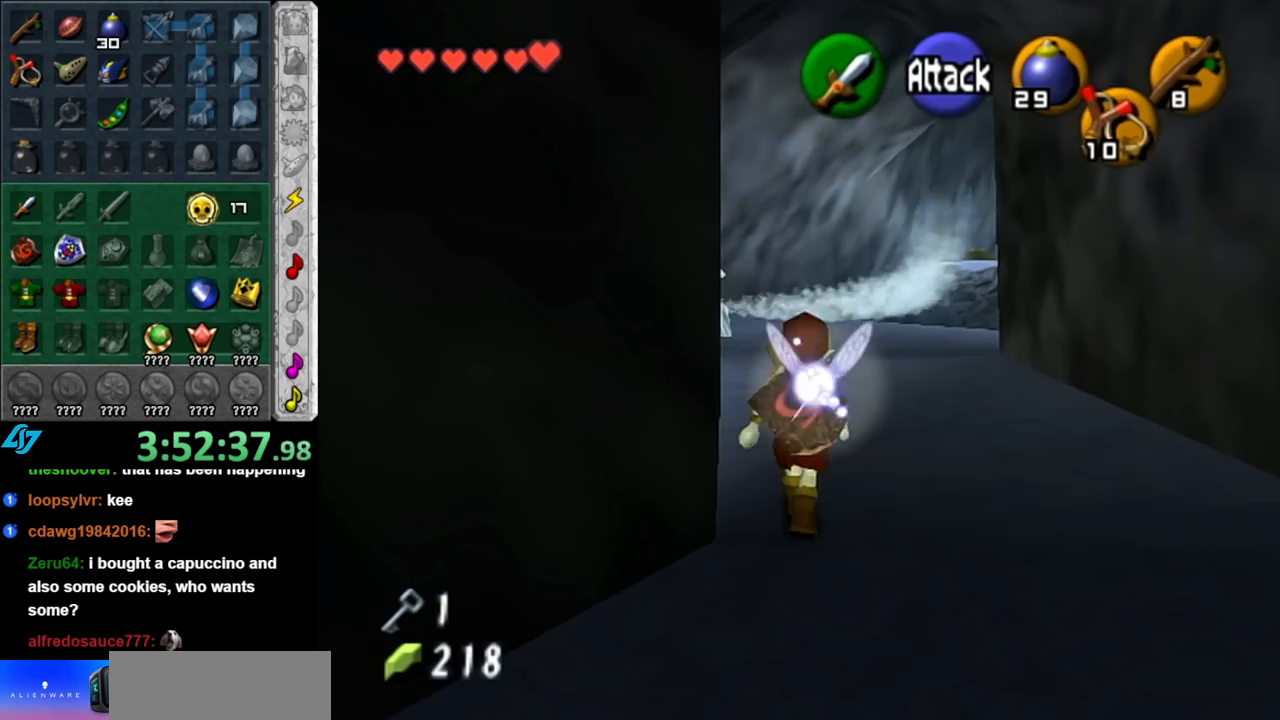
{"buttons": [], "left_stick": "up", "right_stick": "center", "events": [[33, "A", "down"], [183, "A", "up"]]}
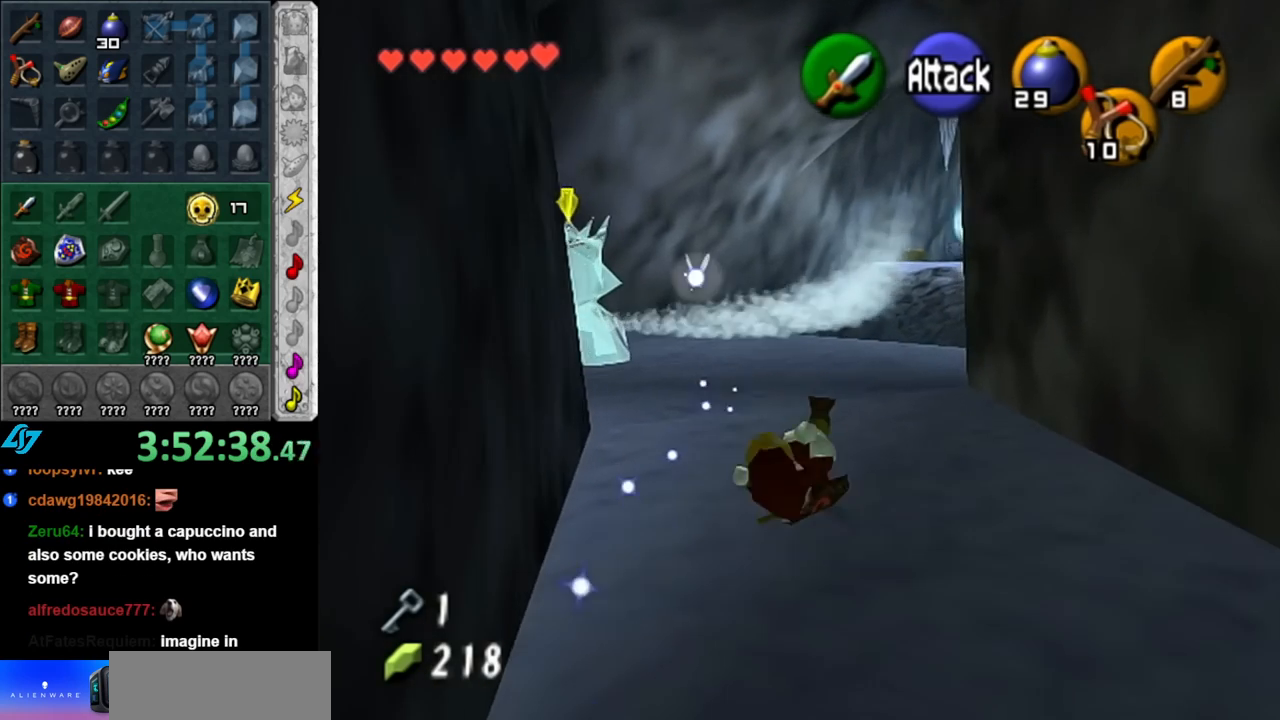
{"buttons": [], "left_stick": "up", "right_stick": "center", "events": []}
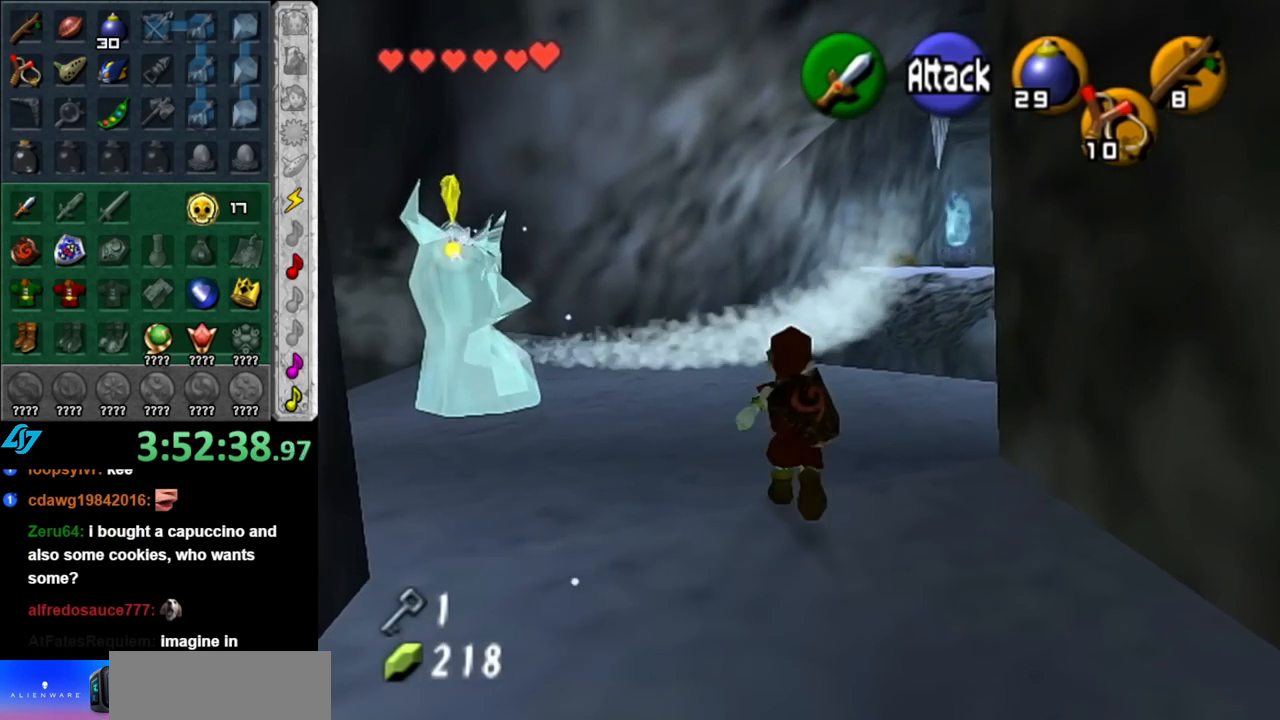
{"buttons": [], "left_stick": "up-right", "right_stick": "center", "events": [[133, "left_stick", "center"], [400, "left_stick", "up-right"]]}
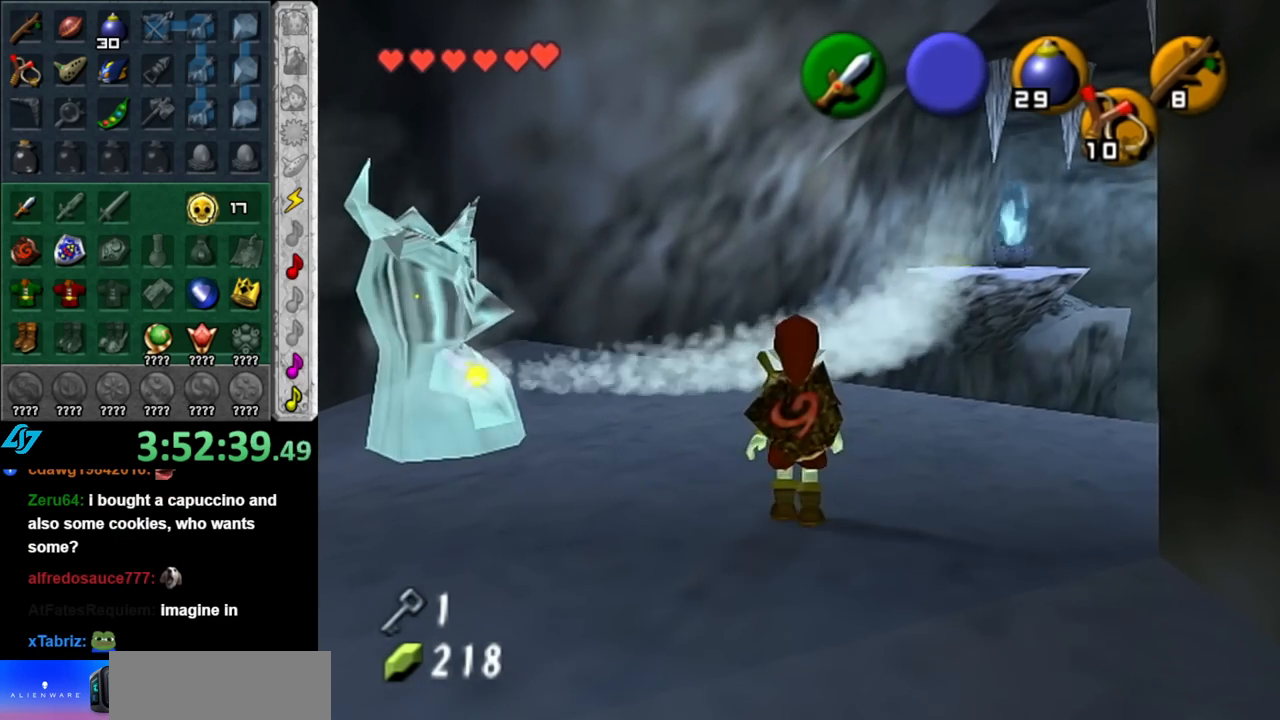
{"buttons": [], "left_stick": "up", "right_stick": "center", "events": [[500, "left_stick", "up"]]}
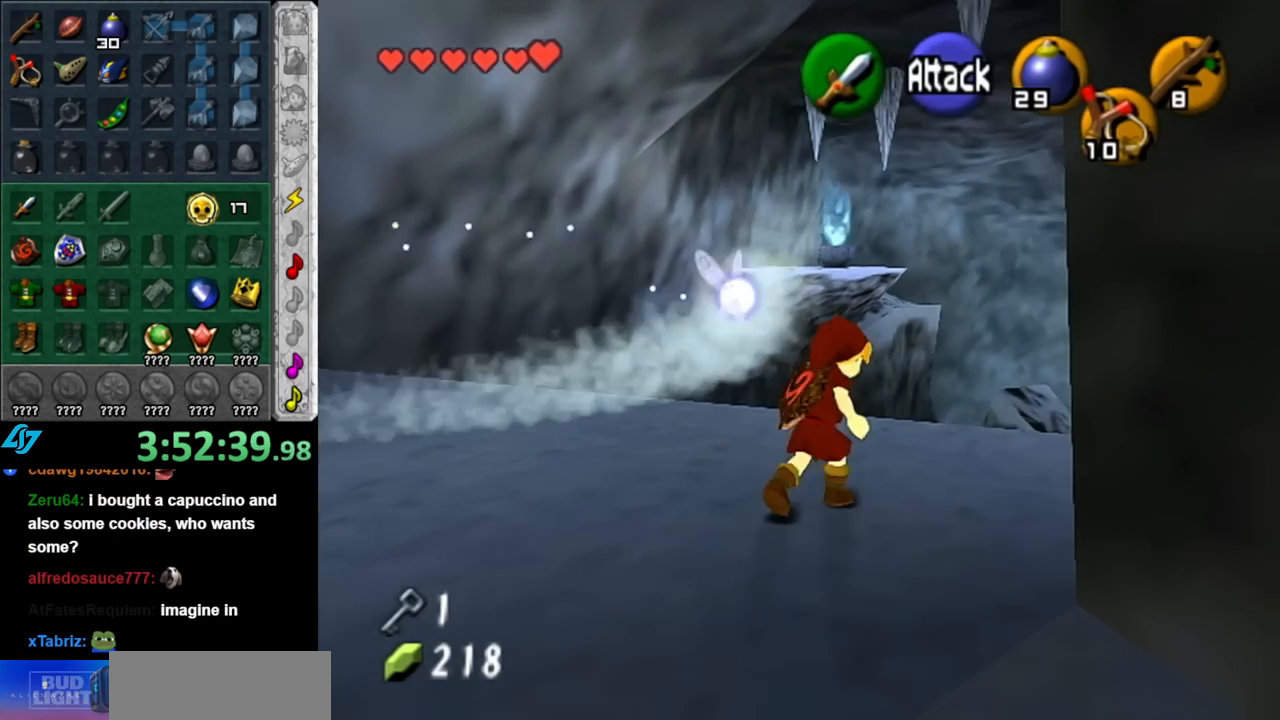
{"buttons": [], "left_stick": "center", "right_stick": "center", "events": [[183, "left_stick", "center"]]}
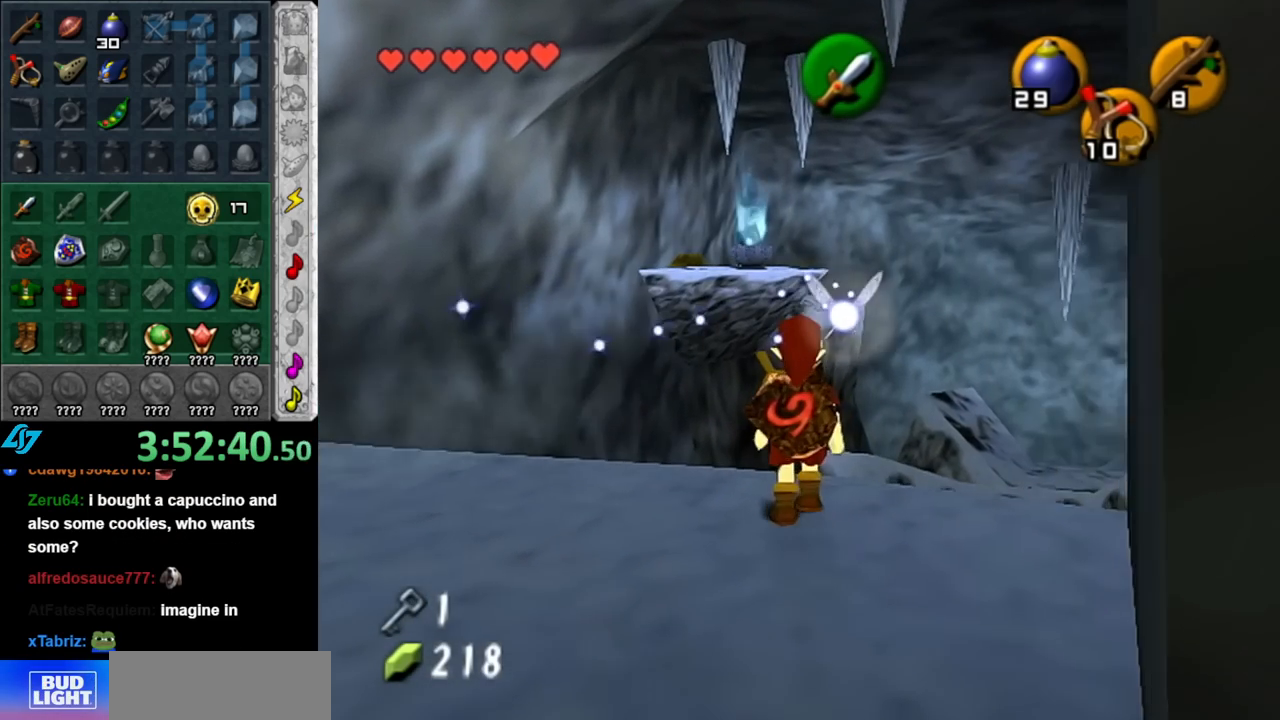
{"buttons": [], "left_stick": "center", "right_stick": "center", "events": [[133, "left_stick", "right"], [283, "left_stick", "center"]]}
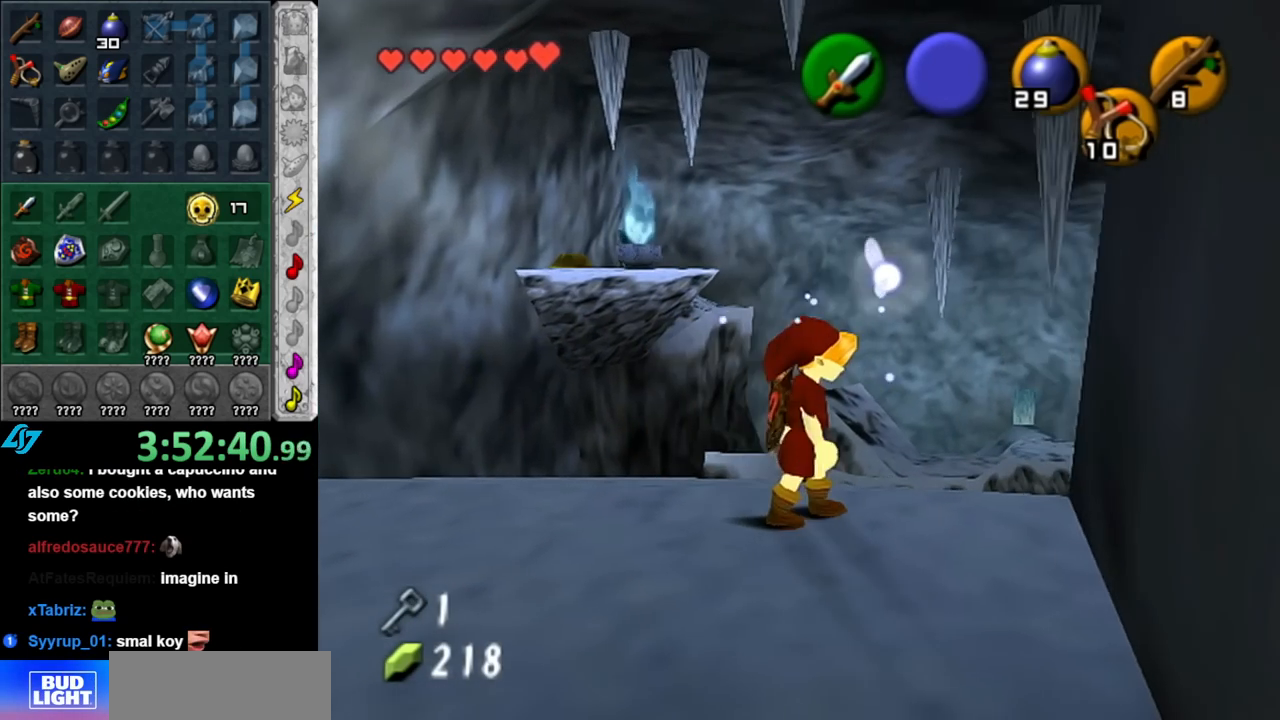
{"buttons": [], "left_stick": "up", "right_stick": "center", "events": [[117, "left_stick", "up"], [317, "left_stick", "center"], [317, "right_stick", "up"], [433, "right_stick", "center"], [500, "left_stick", "up"]]}